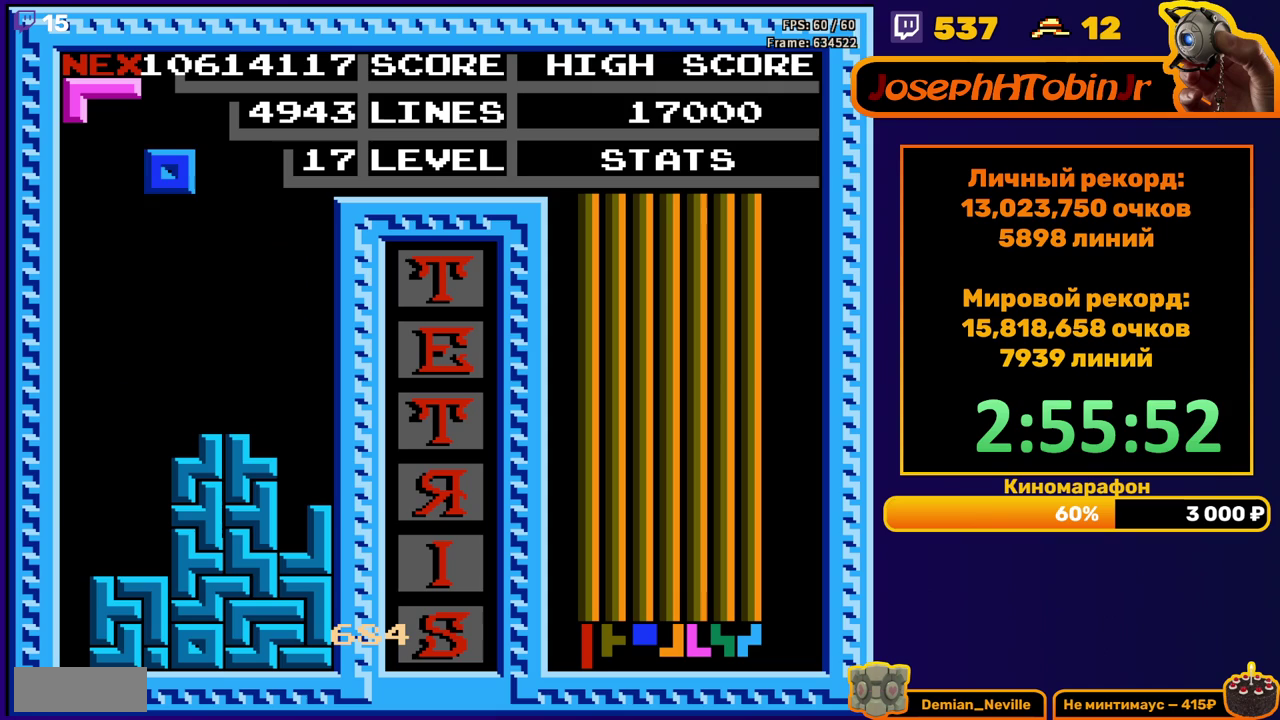
Gameplay with a controller (Nintendo layout); each line is a JSON object with the inputs held at the frame after it. "events" lists button and stick changes between this image and that frame as [ms after this image, input, new state], when the widget could be followed in between. Not read: L3 R3.
{"buttons": ["DPAD_DOWN"], "events": [[50, "DPAD_LEFT", "down"], [167, "DPAD_LEFT", "up"], [300, "DPAD_LEFT", "down"], [383, "DPAD_LEFT", "up"], [450, "DPAD_DOWN", "down"]]}
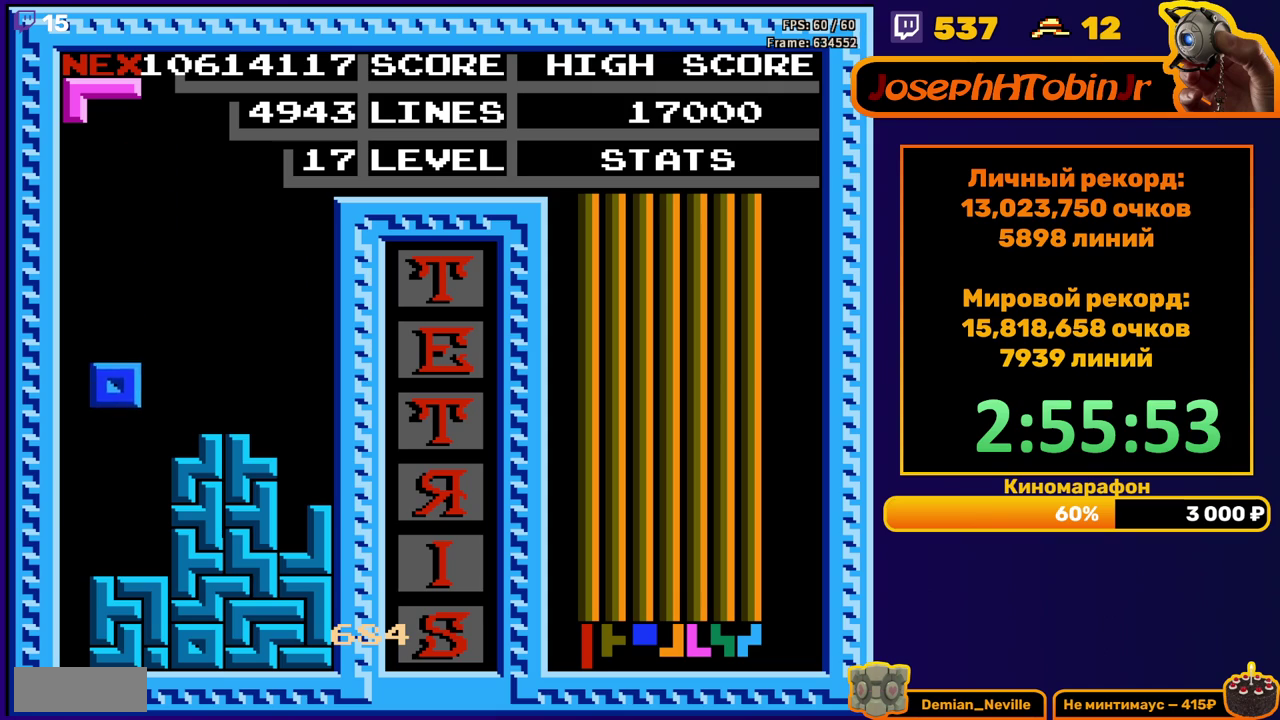
{"buttons": [], "events": [[200, "DPAD_DOWN", "up"], [267, "A", "down"], [283, "DPAD_LEFT", "down"], [333, "A", "up"], [350, "DPAD_LEFT", "up"], [400, "DPAD_LEFT", "down"], [500, "DPAD_LEFT", "up"]]}
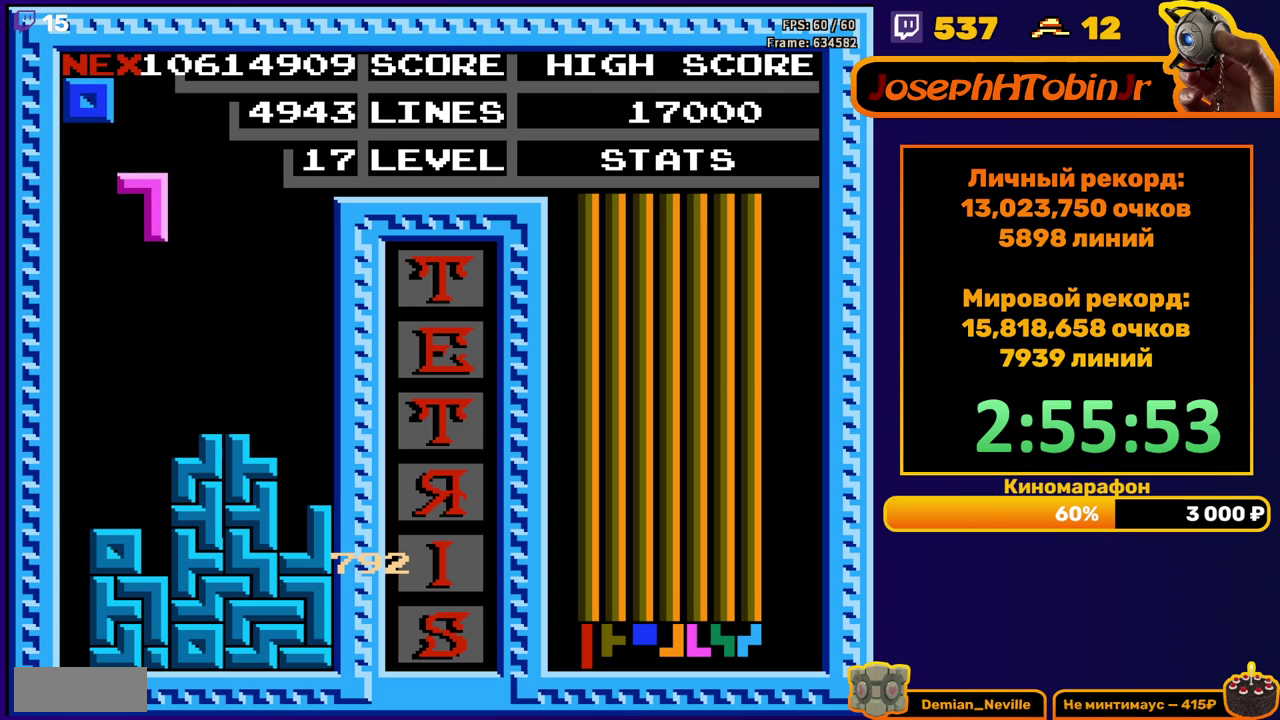
{"buttons": ["DPAD_LEFT"], "events": [[67, "DPAD_DOWN", "down"], [383, "DPAD_DOWN", "up"], [450, "DPAD_LEFT", "down"]]}
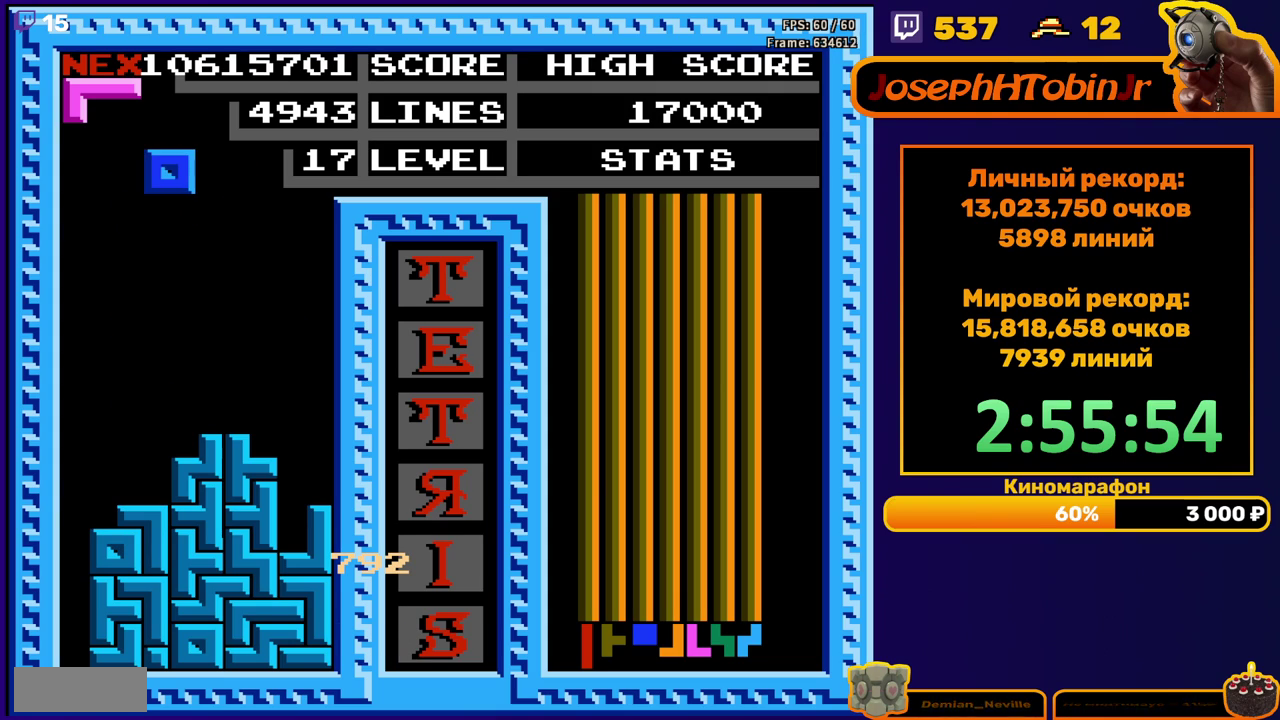
{"buttons": ["DPAD_DOWN"], "events": [[33, "DPAD_LEFT", "up"], [83, "DPAD_LEFT", "down"], [167, "DPAD_LEFT", "up"], [300, "DPAD_DOWN", "down"]]}
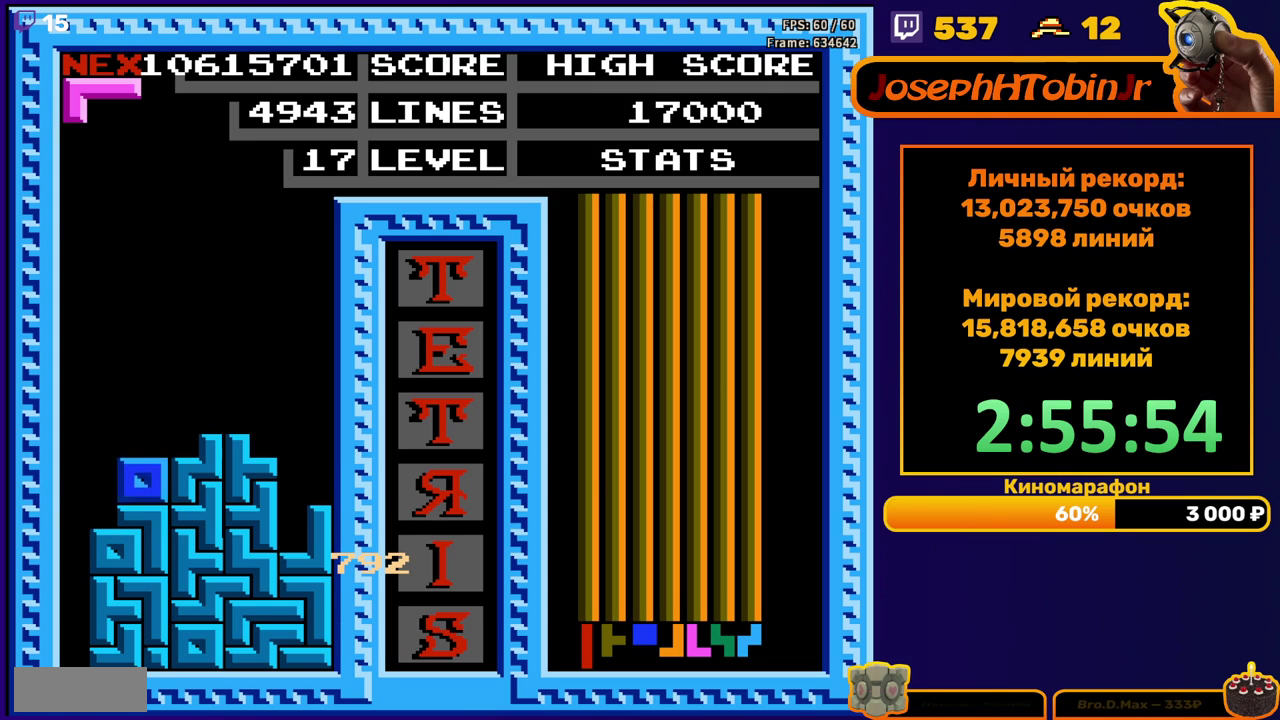
{"buttons": [], "events": [[50, "DPAD_DOWN", "up"], [133, "DPAD_LEFT", "down"], [183, "A", "down"], [217, "DPAD_LEFT", "up"], [233, "A", "up"], [283, "DPAD_LEFT", "down"], [317, "A", "down"], [367, "DPAD_LEFT", "up"], [417, "A", "up"]]}
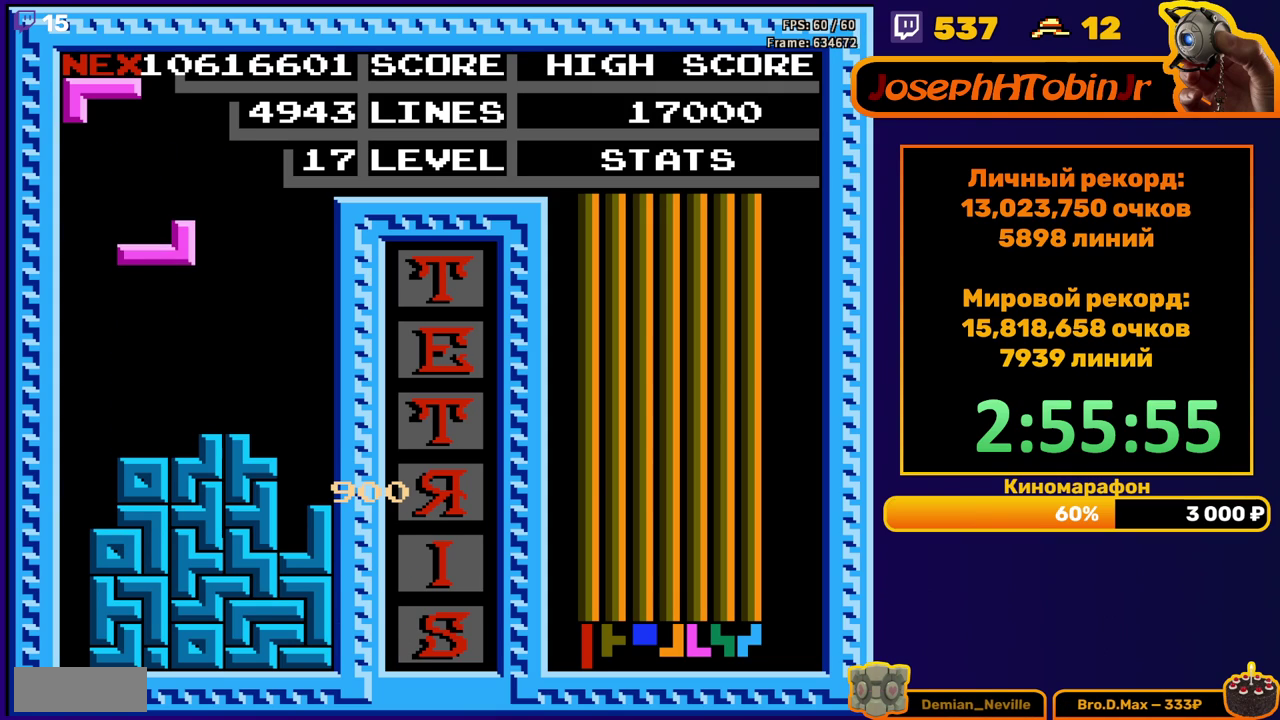
{"buttons": ["DPAD_LEFT"], "events": [[133, "DPAD_DOWN", "down"], [267, "DPAD_DOWN", "up"], [450, "DPAD_LEFT", "down"]]}
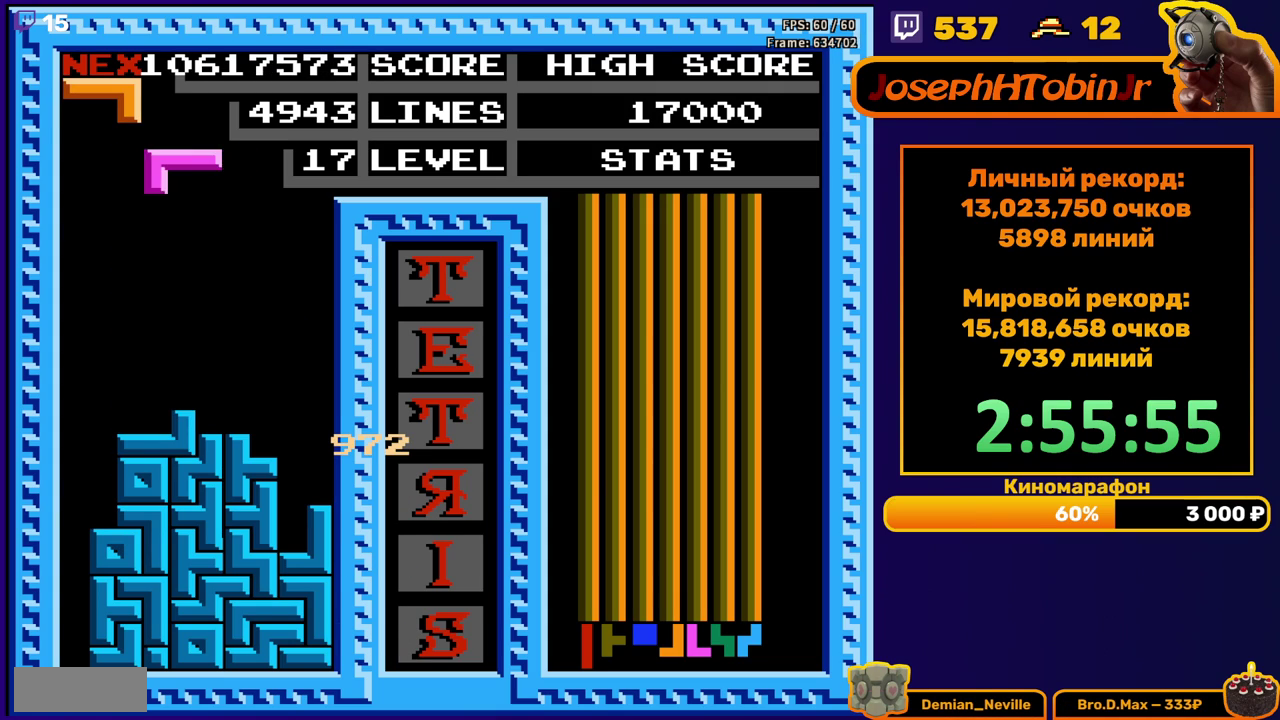
{"buttons": [], "events": [[50, "DPAD_LEFT", "up"], [100, "DPAD_LEFT", "down"], [133, "B", "down"], [183, "DPAD_LEFT", "up"], [267, "B", "up"], [300, "DPAD_DOWN", "down"], [467, "DPAD_DOWN", "up"]]}
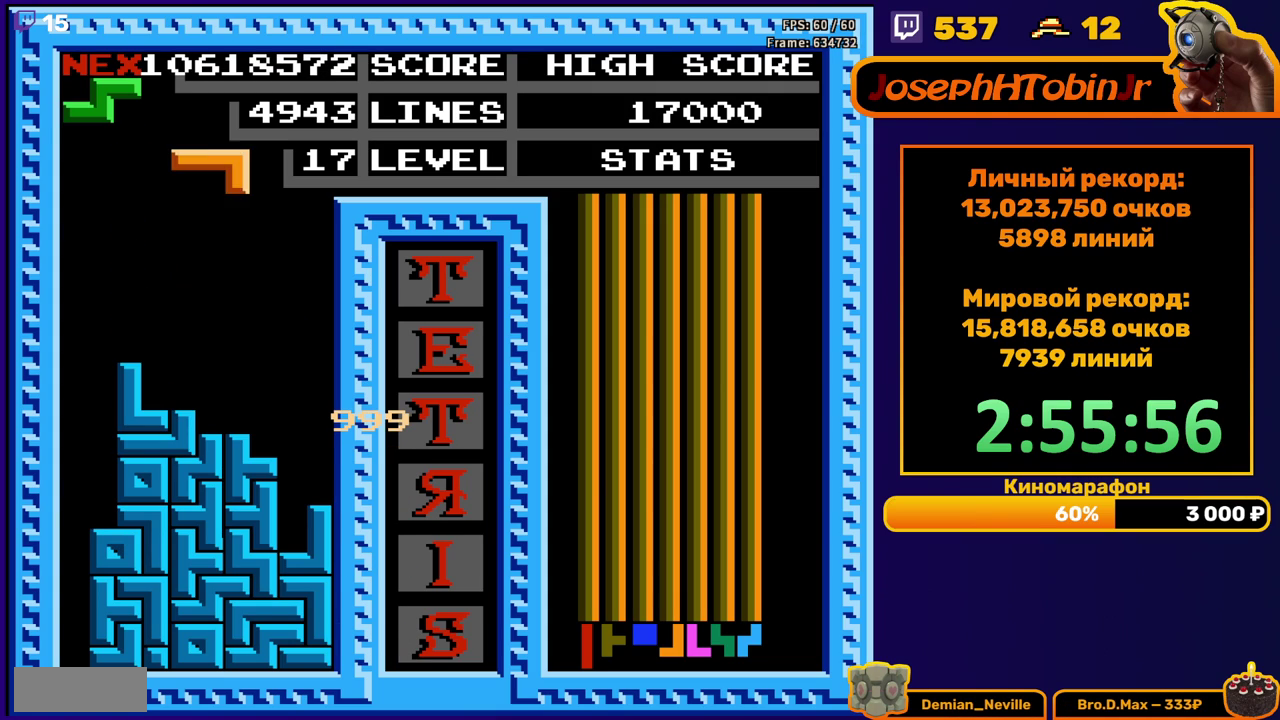
{"buttons": [], "events": [[33, "DPAD_RIGHT", "down"], [67, "B", "down"], [167, "B", "up"], [500, "DPAD_RIGHT", "up"]]}
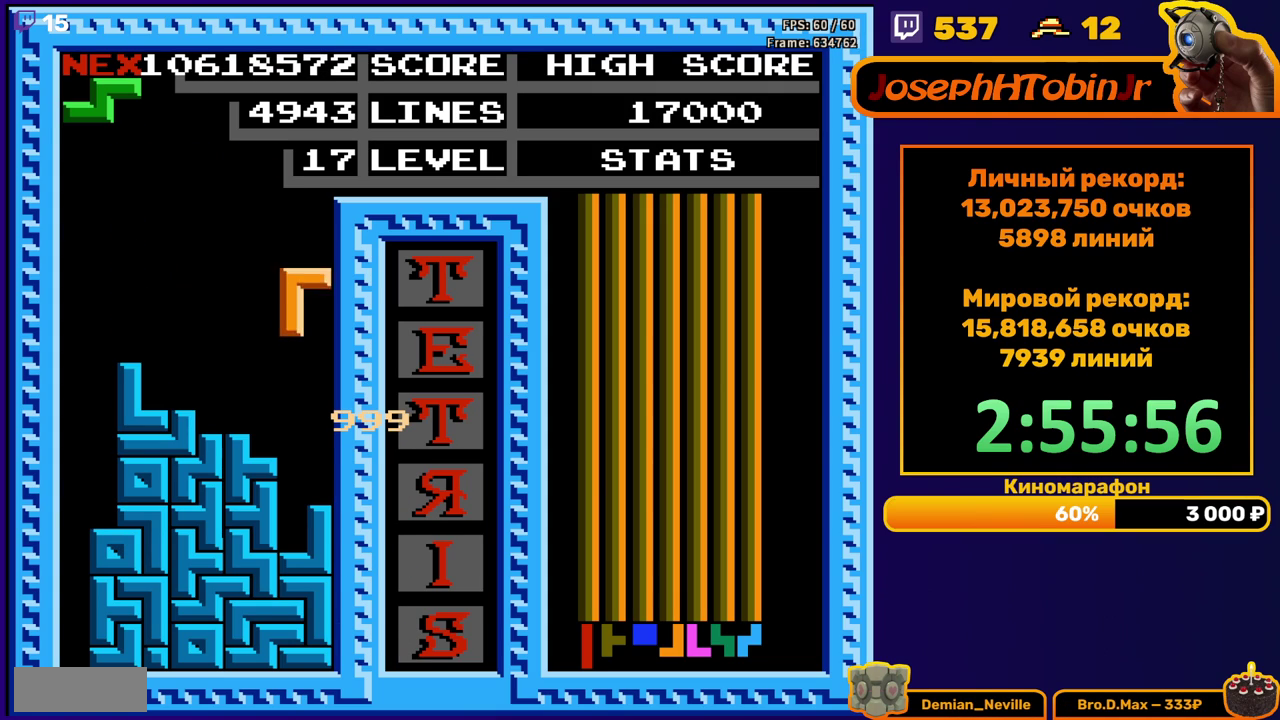
{"buttons": ["DPAD_RIGHT"], "events": [[17, "DPAD_DOWN", "down"], [233, "DPAD_DOWN", "up"], [333, "DPAD_RIGHT", "down"], [367, "A", "down"], [467, "A", "up"]]}
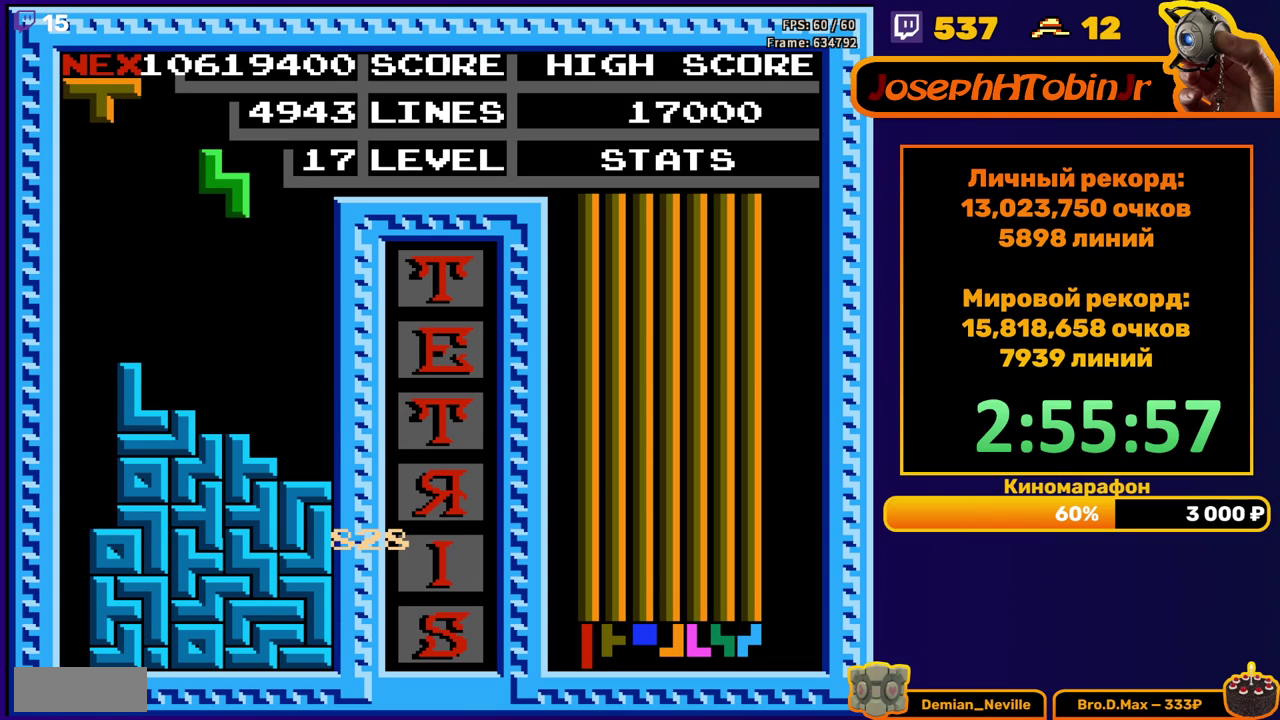
{"buttons": [], "events": [[150, "DPAD_RIGHT", "up"], [317, "DPAD_DOWN", "down"], [450, "DPAD_DOWN", "up"]]}
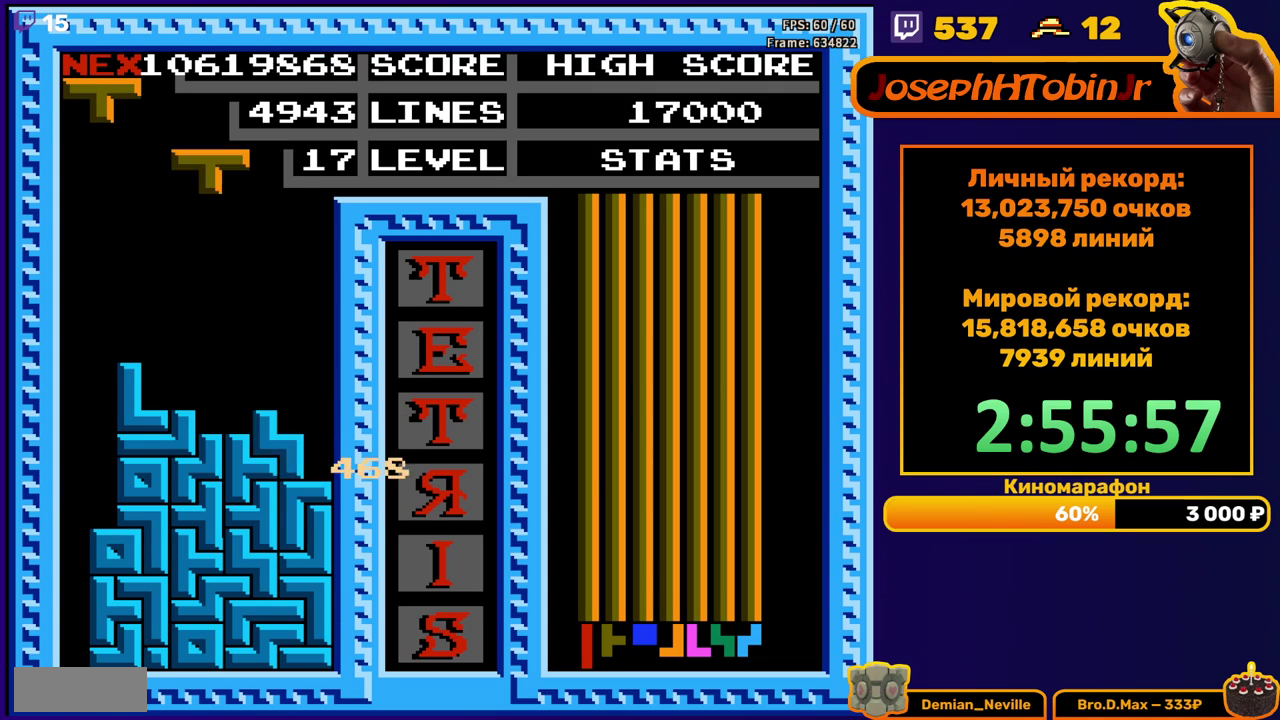
{"buttons": ["DPAD_DOWN"], "events": [[200, "A", "down"], [283, "A", "up"], [367, "DPAD_DOWN", "down"]]}
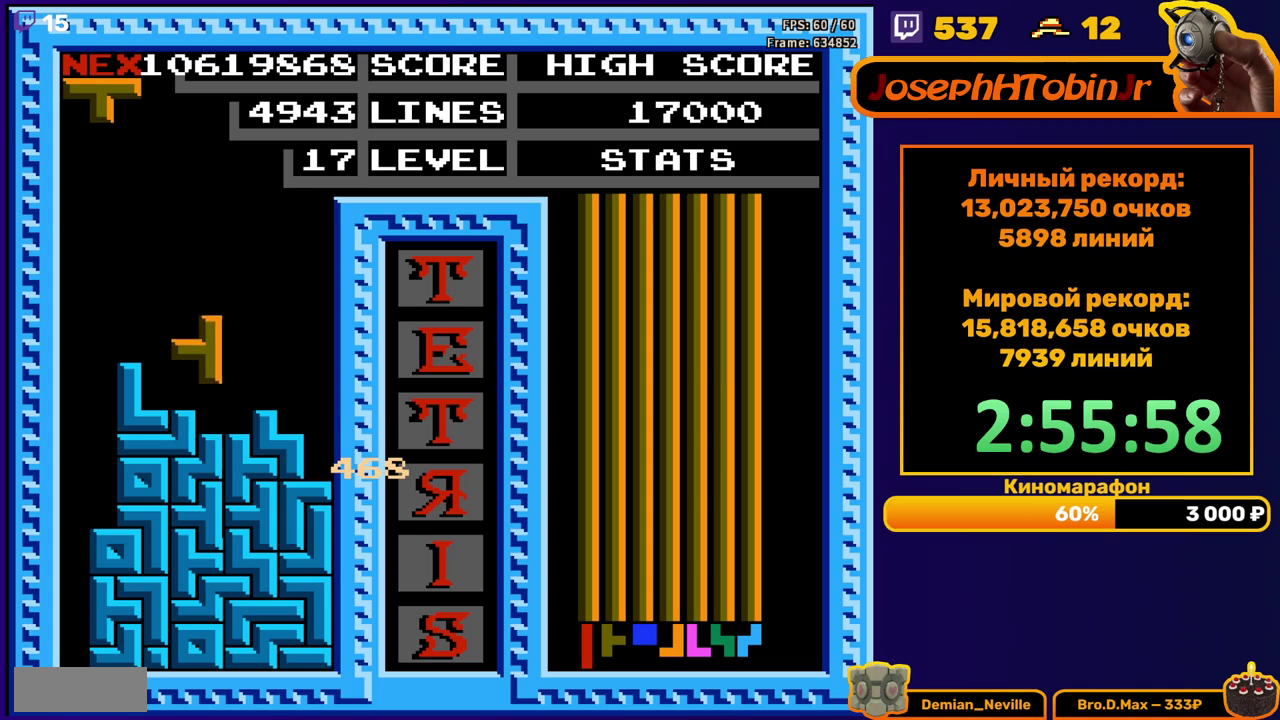
{"buttons": ["DPAD_DOWN"], "events": [[83, "DPAD_DOWN", "up"], [150, "B", "down"], [150, "DPAD_RIGHT", "down"], [217, "DPAD_RIGHT", "up"], [250, "B", "up"], [283, "DPAD_RIGHT", "down"], [367, "DPAD_RIGHT", "up"], [500, "DPAD_DOWN", "down"]]}
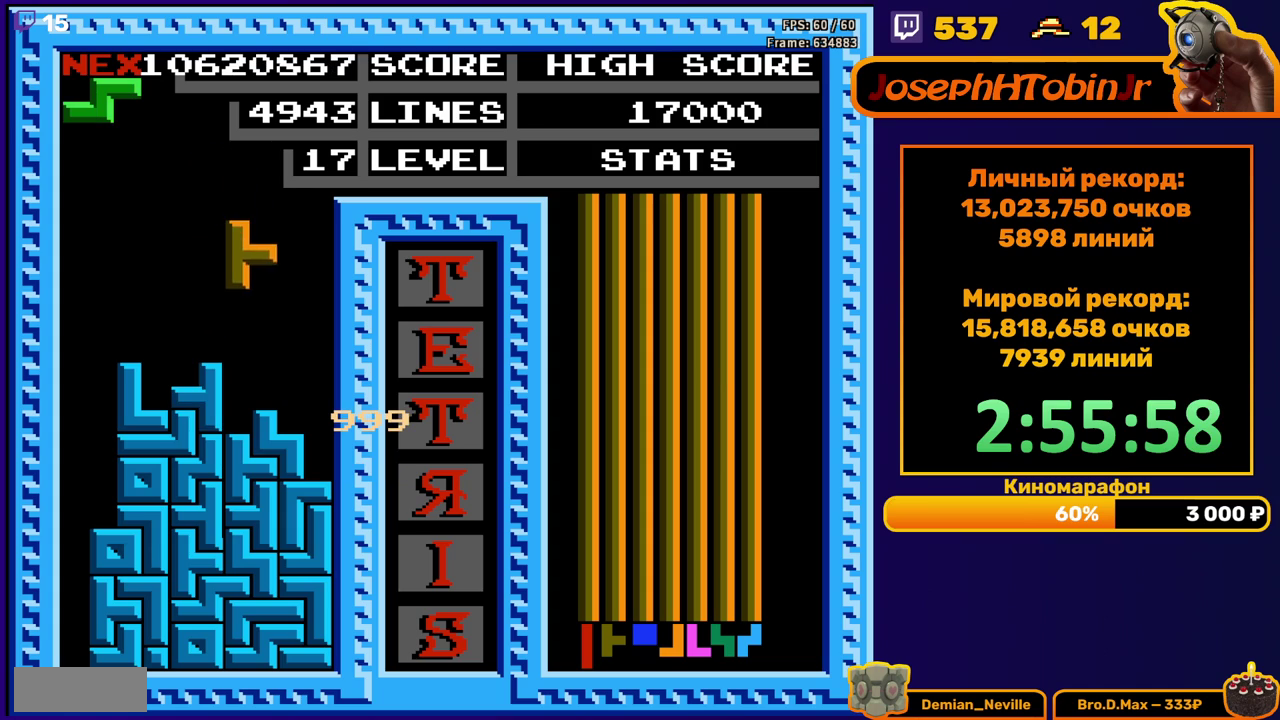
{"buttons": [], "events": [[200, "DPAD_DOWN", "up"], [317, "DPAD_RIGHT", "down"], [367, "DPAD_RIGHT", "up"], [383, "A", "down"], [433, "DPAD_RIGHT", "down"], [467, "A", "up"], [500, "DPAD_RIGHT", "up"]]}
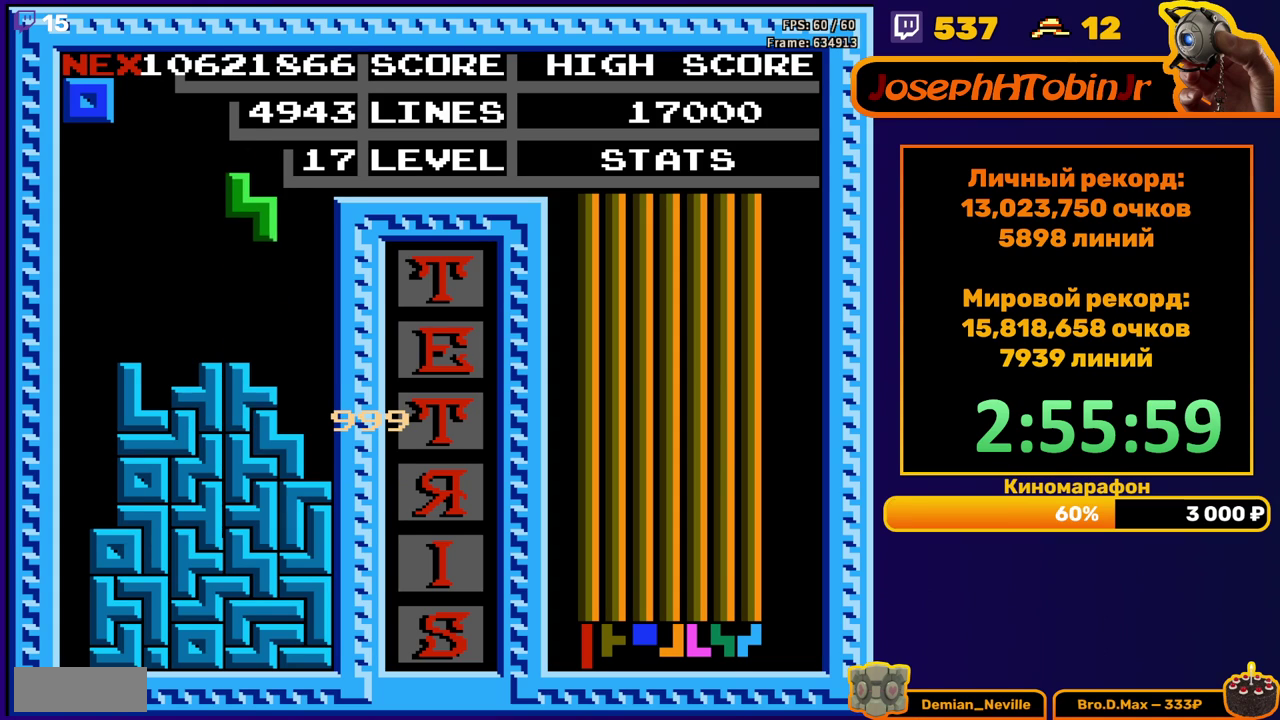
{"buttons": ["DPAD_LEFT"], "events": [[433, "DPAD_LEFT", "down"]]}
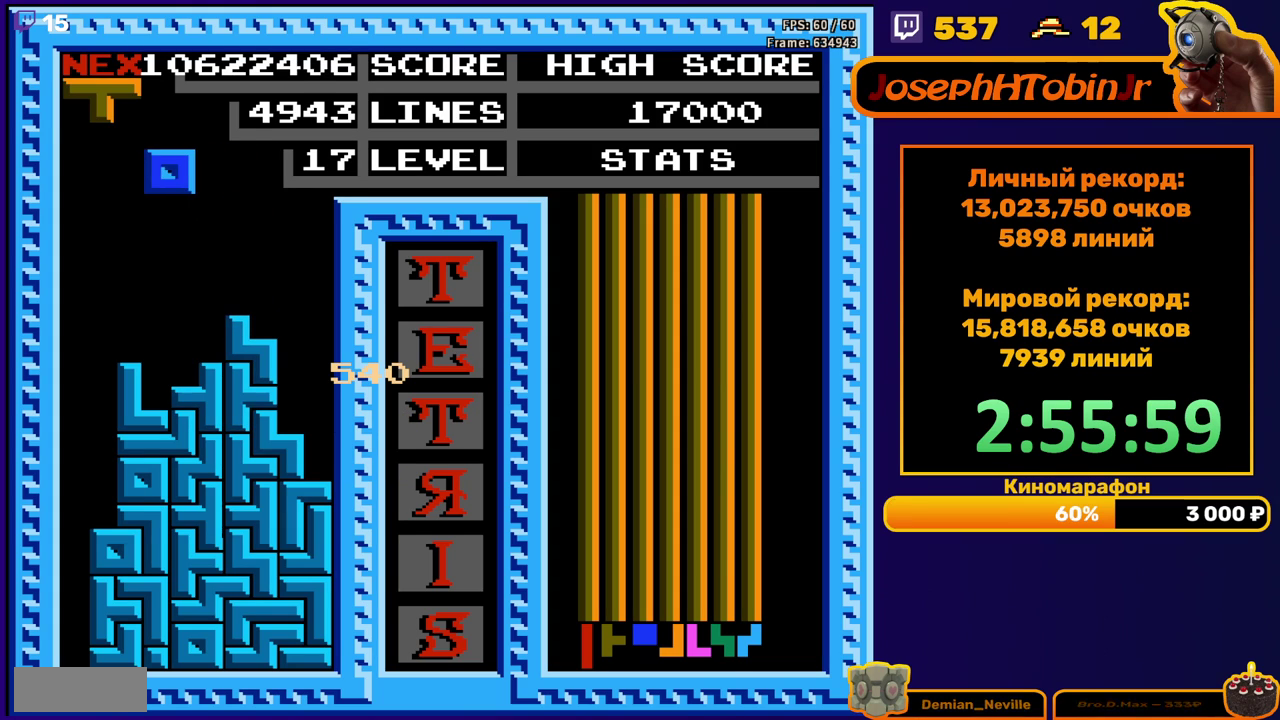
{"buttons": ["DPAD_DOWN"], "events": [[450, "DPAD_DOWN", "down"], [450, "DPAD_LEFT", "up"]]}
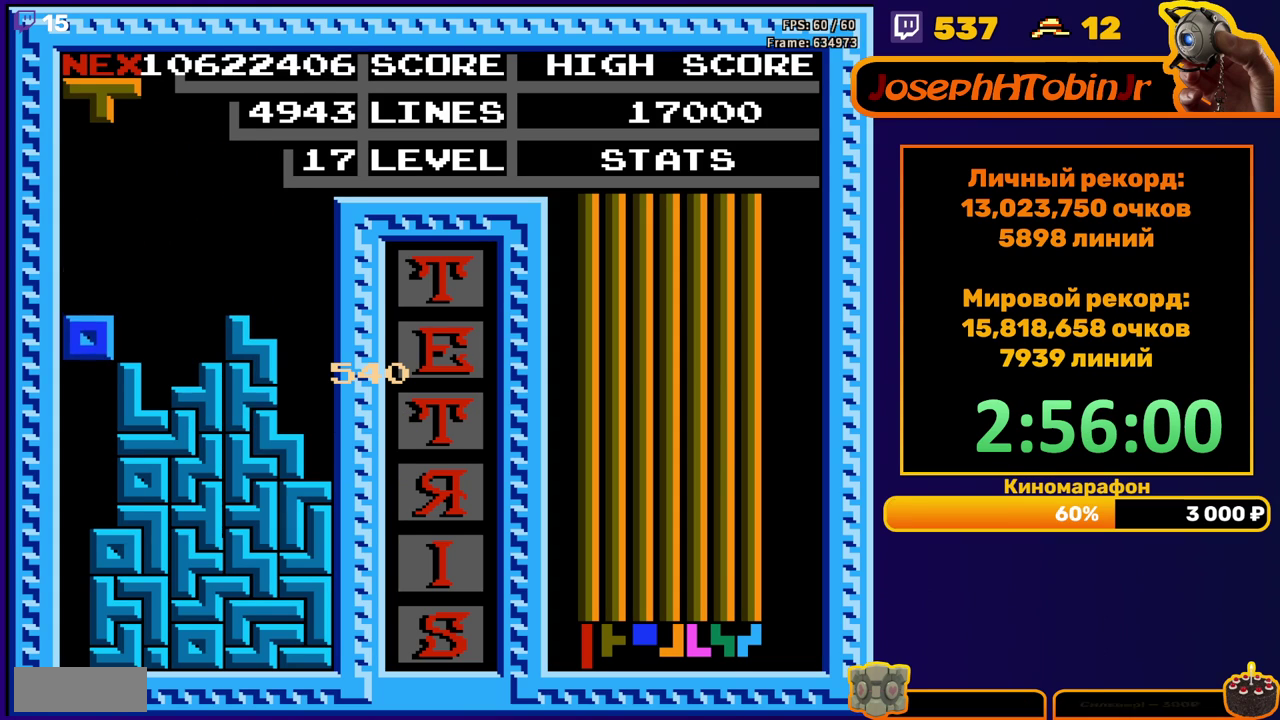
{"buttons": [], "events": [[200, "DPAD_DOWN", "up"]]}
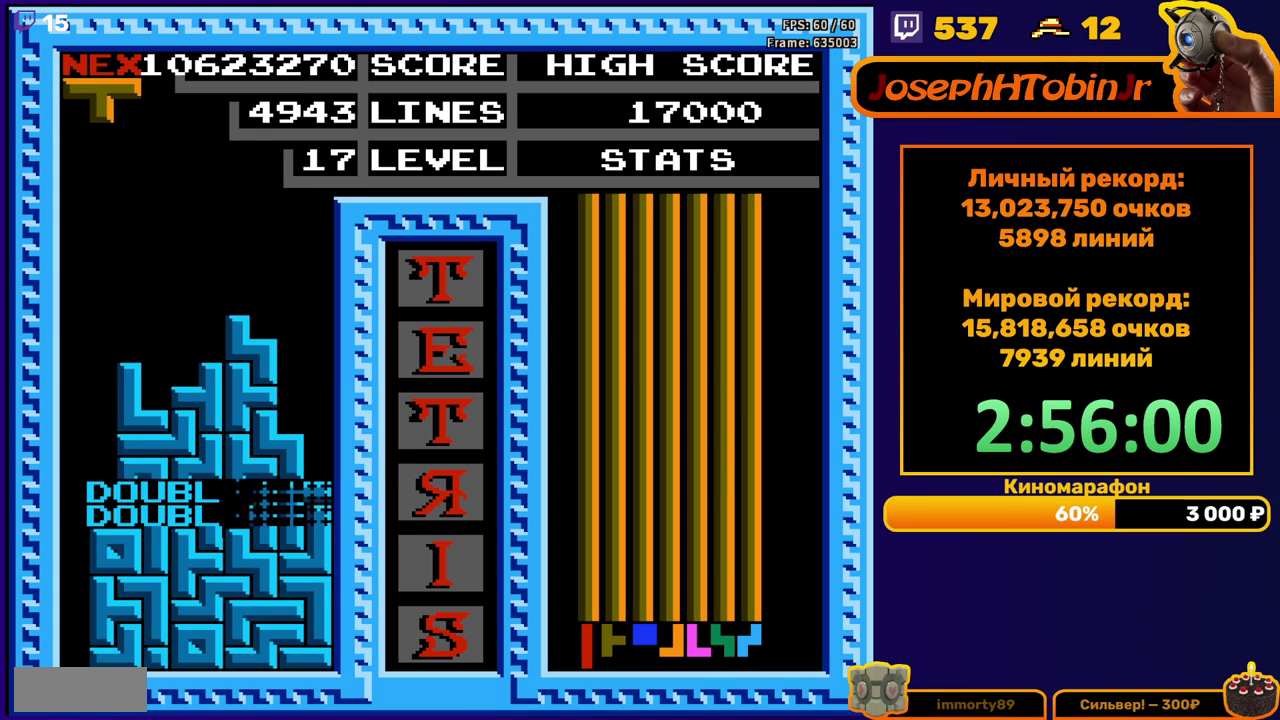
{"buttons": [], "events": [[183, "B", "down"], [183, "DPAD_LEFT", "down"], [283, "B", "up"], [283, "DPAD_LEFT", "up"]]}
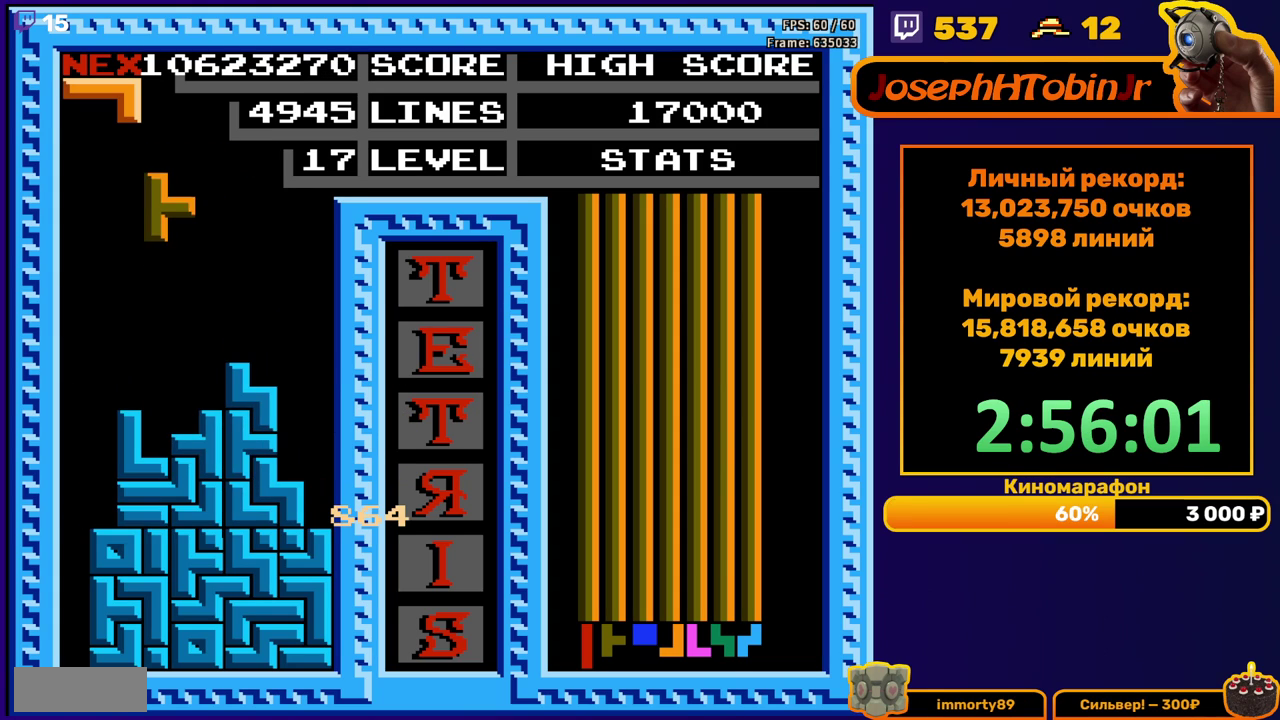
{"buttons": ["DPAD_LEFT"], "events": [[100, "DPAD_DOWN", "down"], [317, "DPAD_DOWN", "up"], [367, "DPAD_LEFT", "down"], [400, "B", "down"], [500, "B", "up"]]}
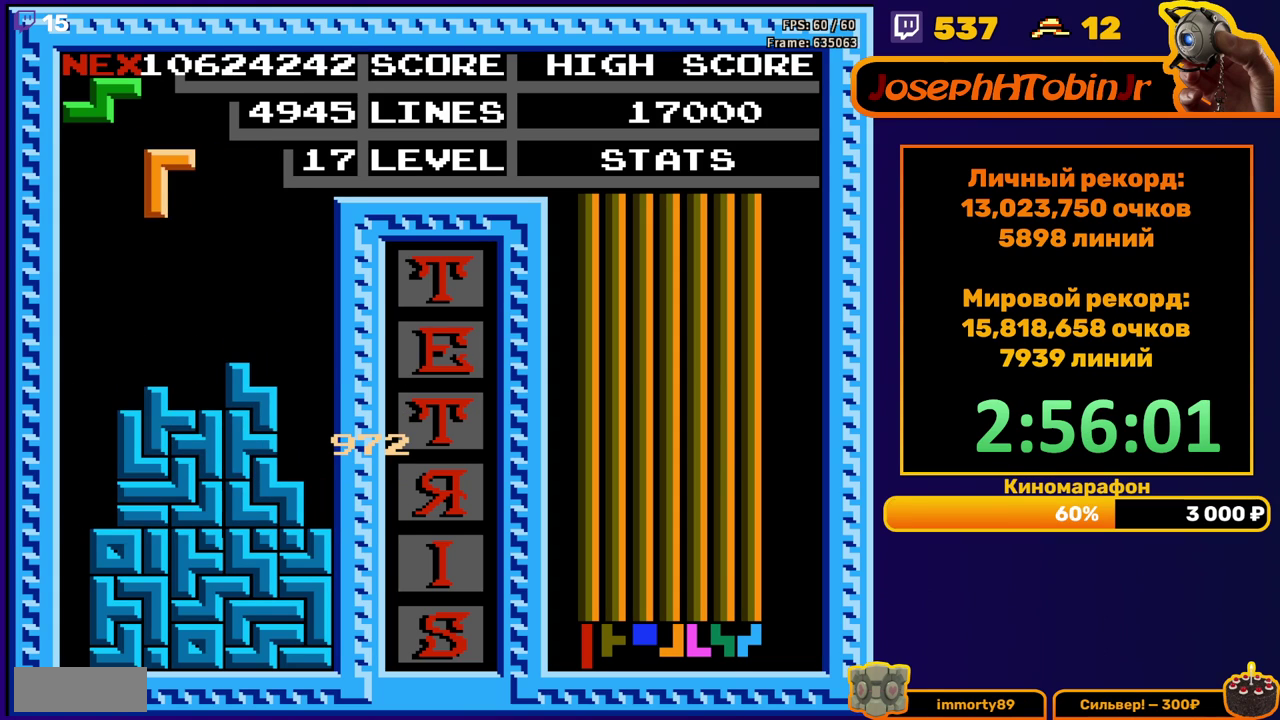
{"buttons": ["DPAD_DOWN"], "events": [[367, "DPAD_DOWN", "down"], [367, "DPAD_LEFT", "up"]]}
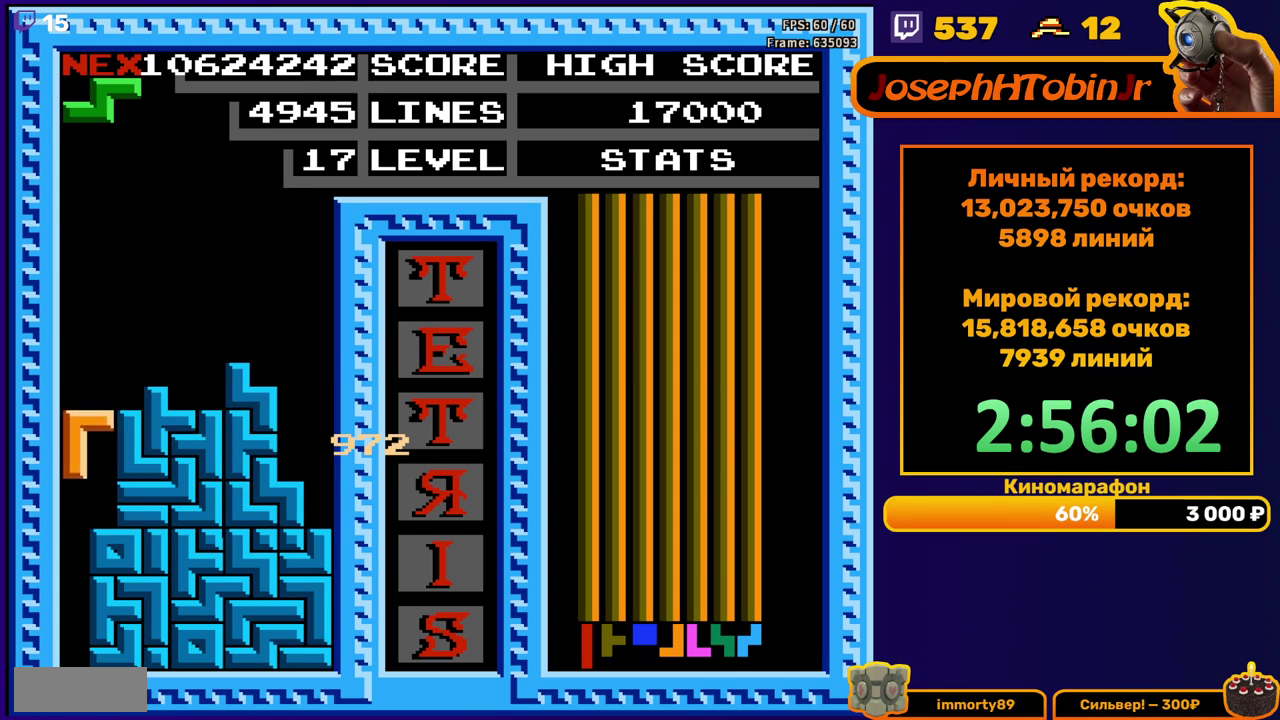
{"buttons": [], "events": [[167, "DPAD_DOWN", "up"]]}
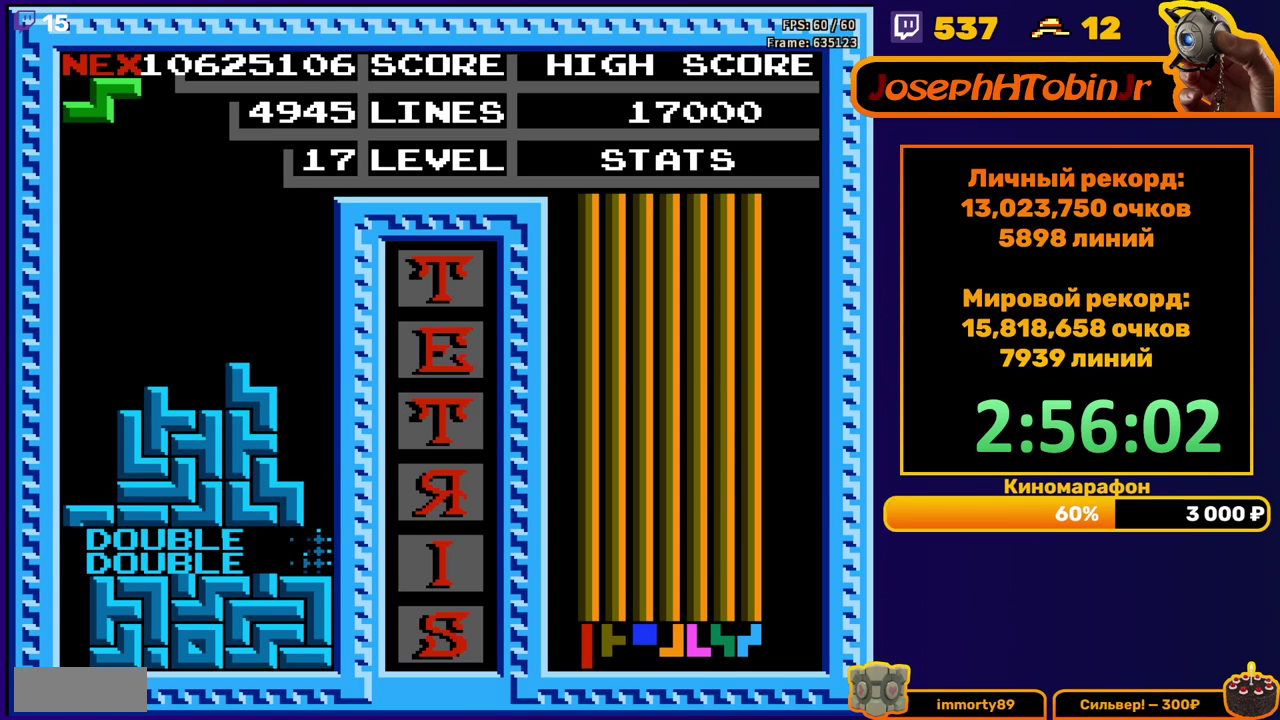
{"buttons": ["DPAD_DOWN"], "events": [[117, "A", "down"], [117, "DPAD_RIGHT", "down"], [167, "DPAD_RIGHT", "up"], [200, "A", "up"], [250, "DPAD_RIGHT", "down"], [300, "DPAD_RIGHT", "up"], [483, "DPAD_DOWN", "down"]]}
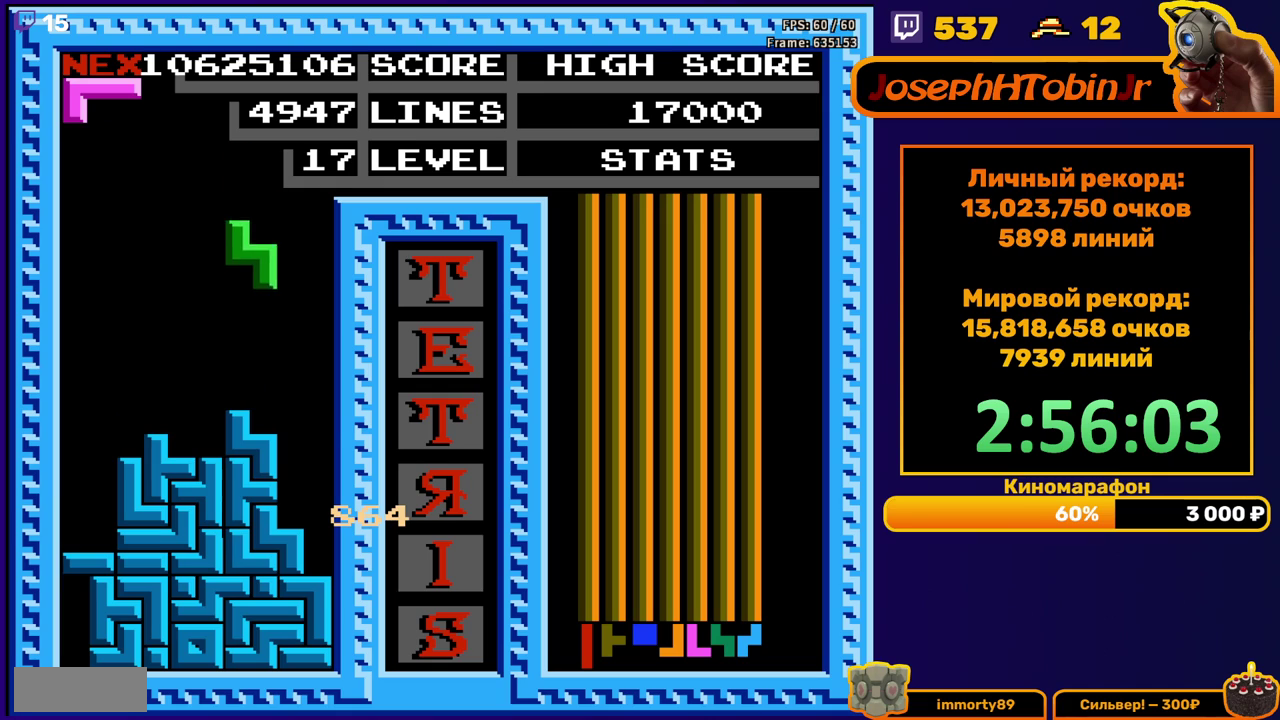
{"buttons": ["DPAD_RIGHT"], "events": [[167, "DPAD_DOWN", "up"], [233, "DPAD_RIGHT", "down"], [267, "A", "down"], [367, "A", "up"]]}
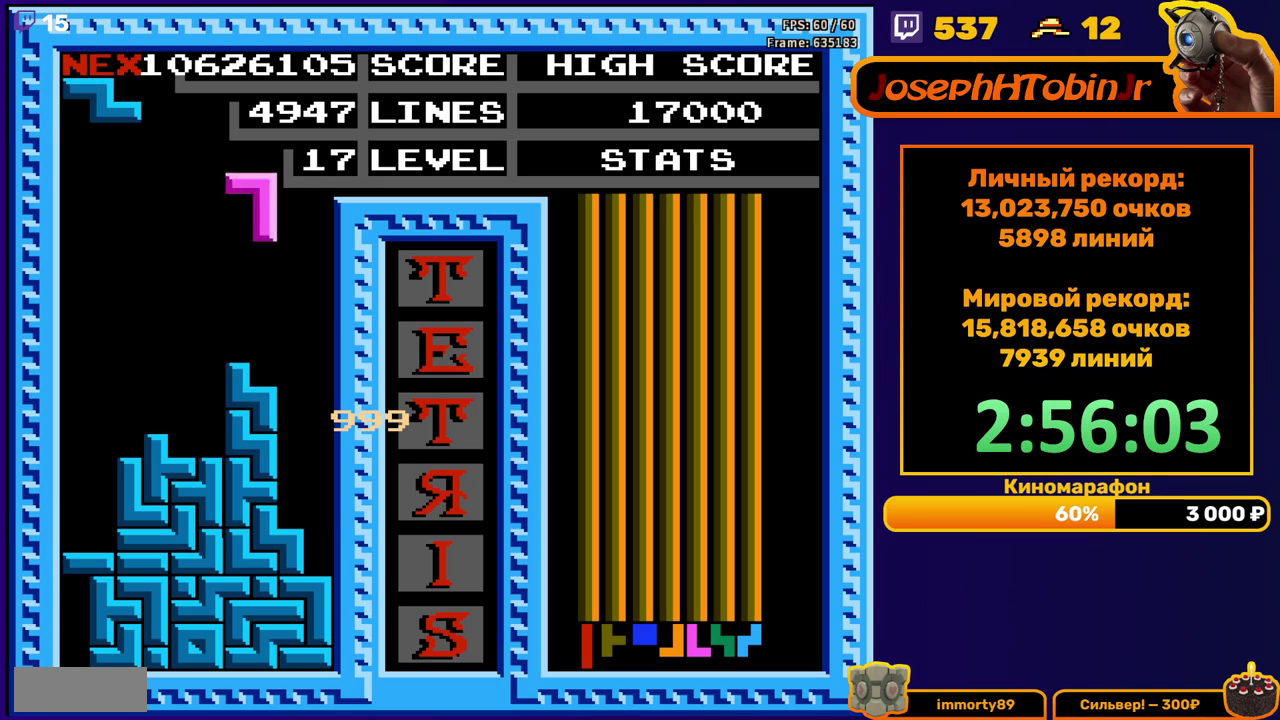
{"buttons": ["DPAD_DOWN"], "events": [[200, "DPAD_RIGHT", "up"], [217, "DPAD_DOWN", "down"]]}
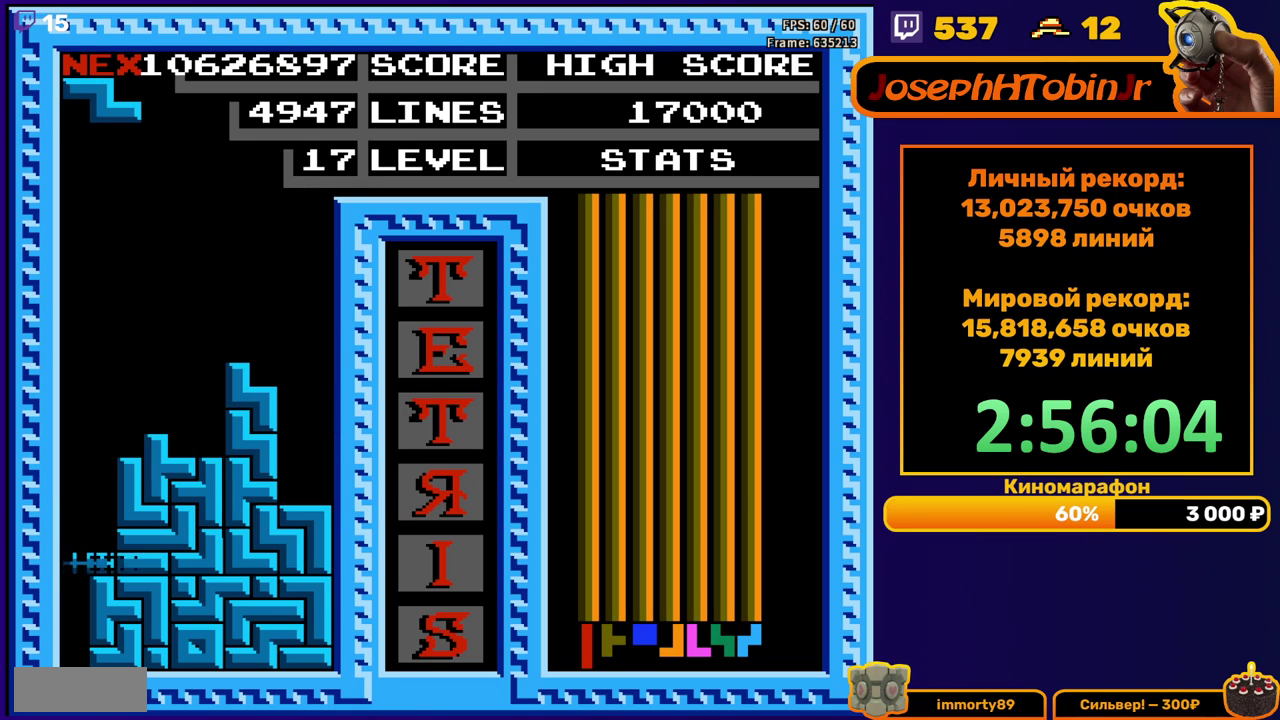
{"buttons": ["DPAD_LEFT"], "events": [[17, "DPAD_DOWN", "up"], [483, "DPAD_LEFT", "down"]]}
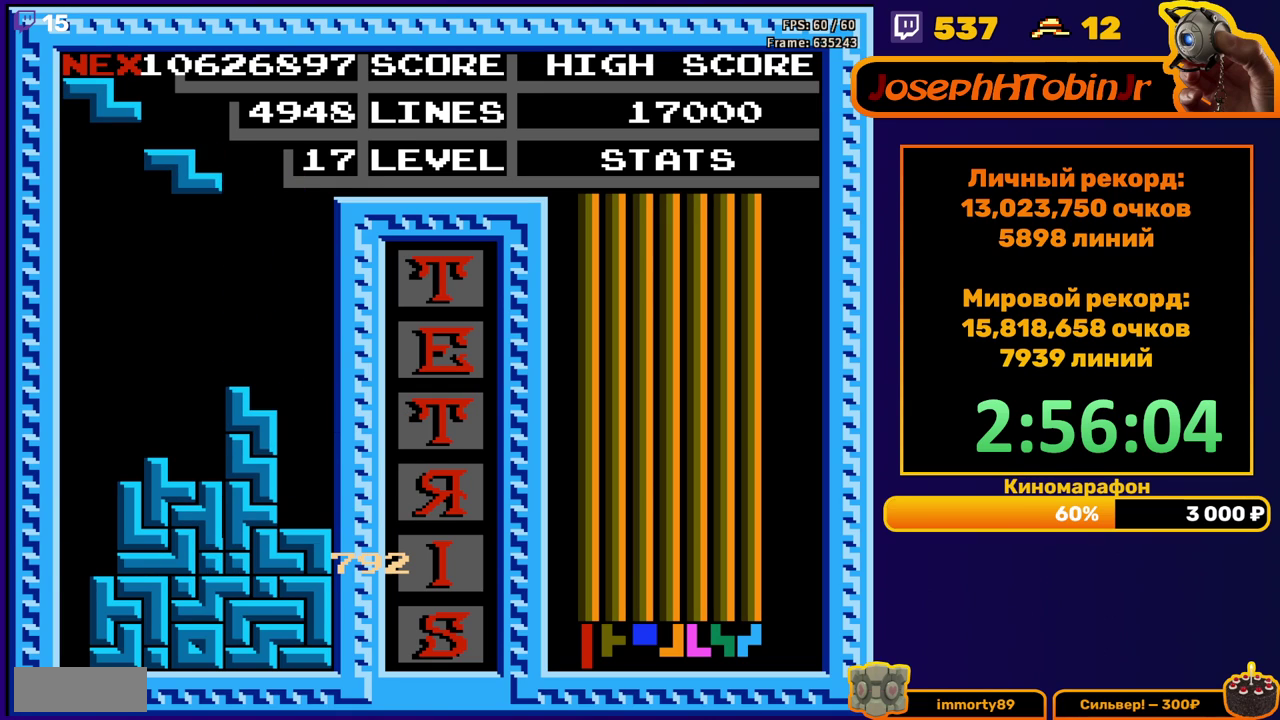
{"buttons": ["DPAD_DOWN"], "events": [[83, "DPAD_LEFT", "up"], [267, "DPAD_DOWN", "down"]]}
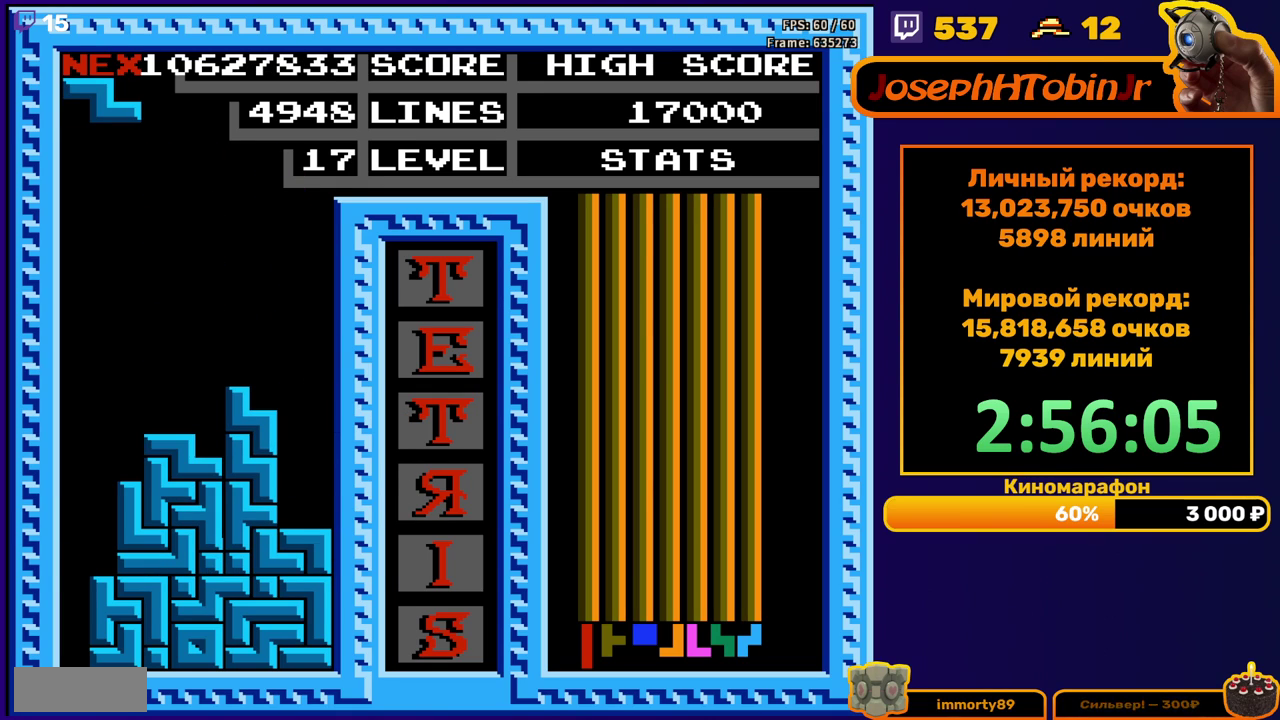
{"buttons": ["DPAD_LEFT"], "events": [[33, "DPAD_DOWN", "up"], [100, "DPAD_LEFT", "down"], [117, "A", "down"], [200, "A", "up"]]}
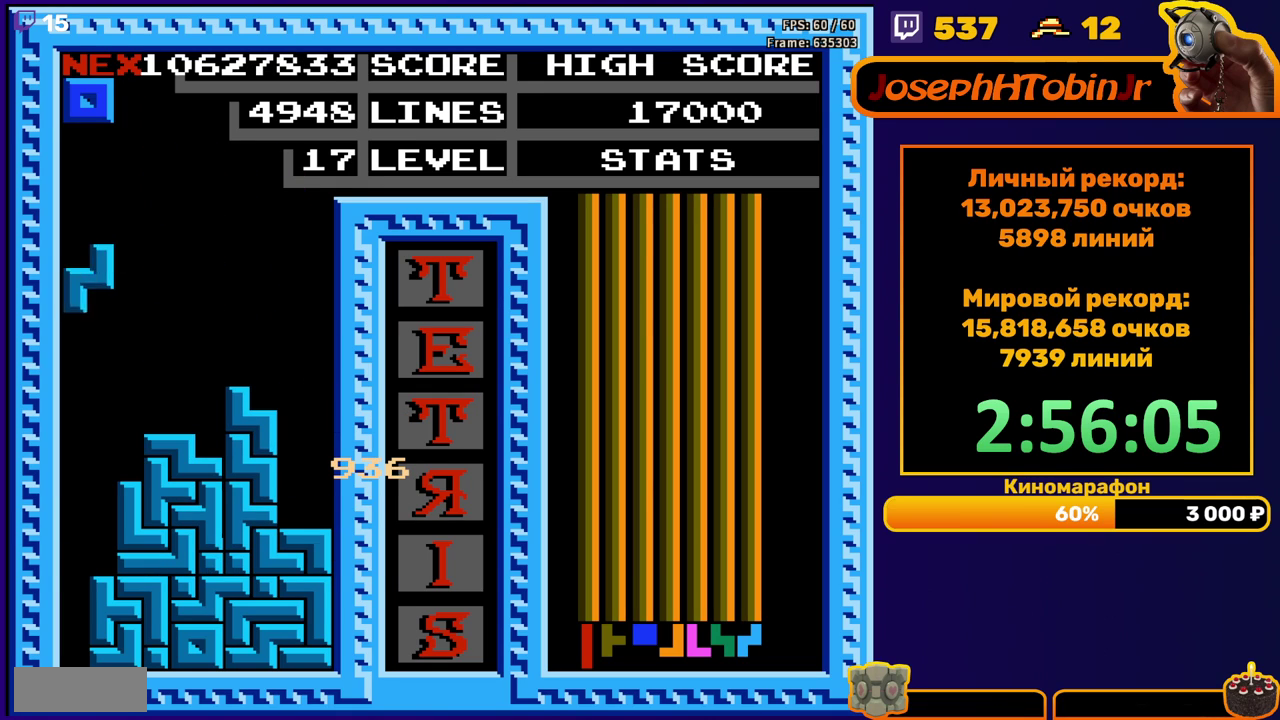
{"buttons": [], "events": [[33, "DPAD_LEFT", "up"], [50, "DPAD_DOWN", "down"], [350, "DPAD_DOWN", "up"]]}
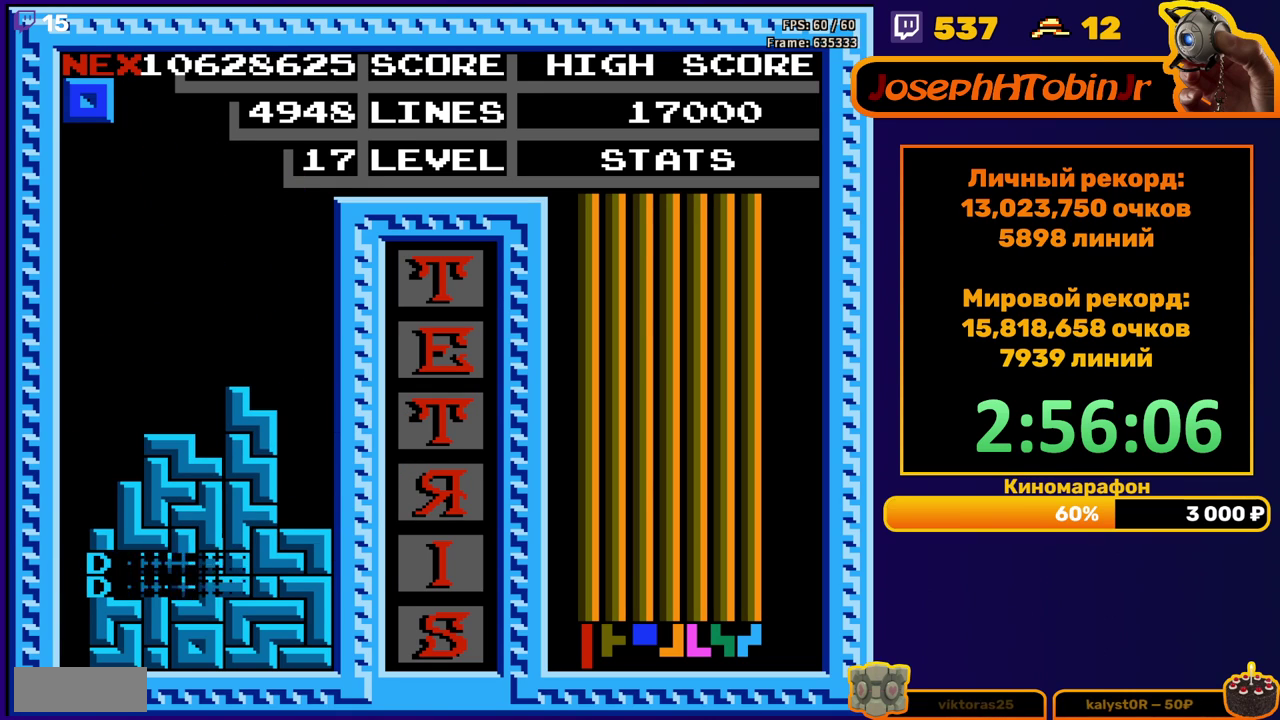
{"buttons": ["DPAD_RIGHT"], "events": [[283, "DPAD_RIGHT", "down"]]}
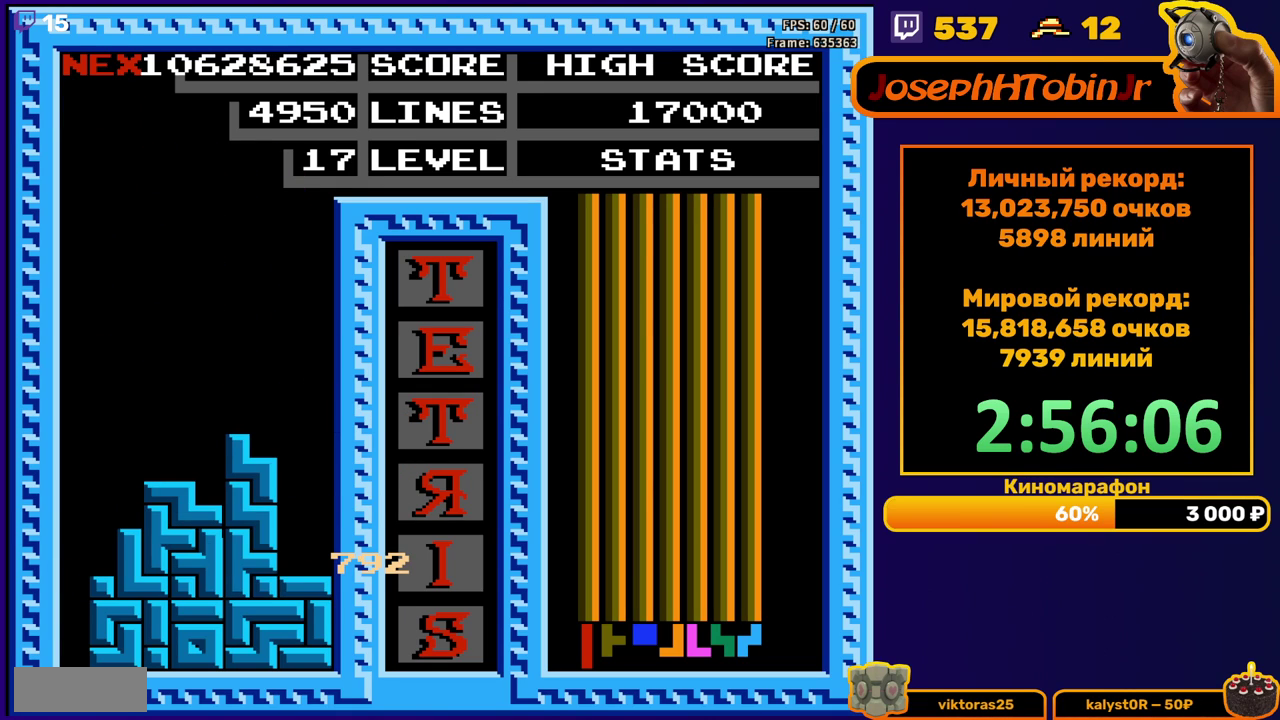
{"buttons": [], "events": [[150, "DPAD_RIGHT", "up"], [350, "START", "down"], [450, "START", "up"]]}
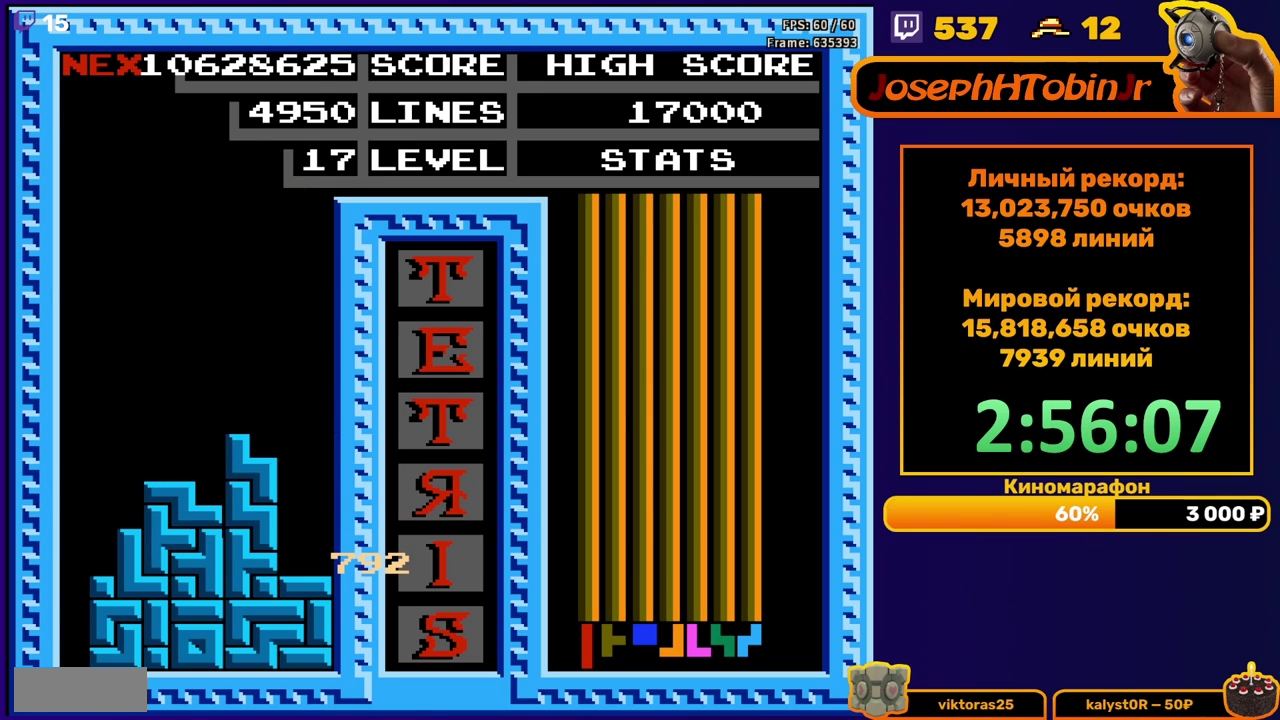
{"buttons": ["START"], "events": [[17, "START", "down"], [83, "START", "up"], [250, "START", "down"], [300, "START", "up"], [367, "START", "down"]]}
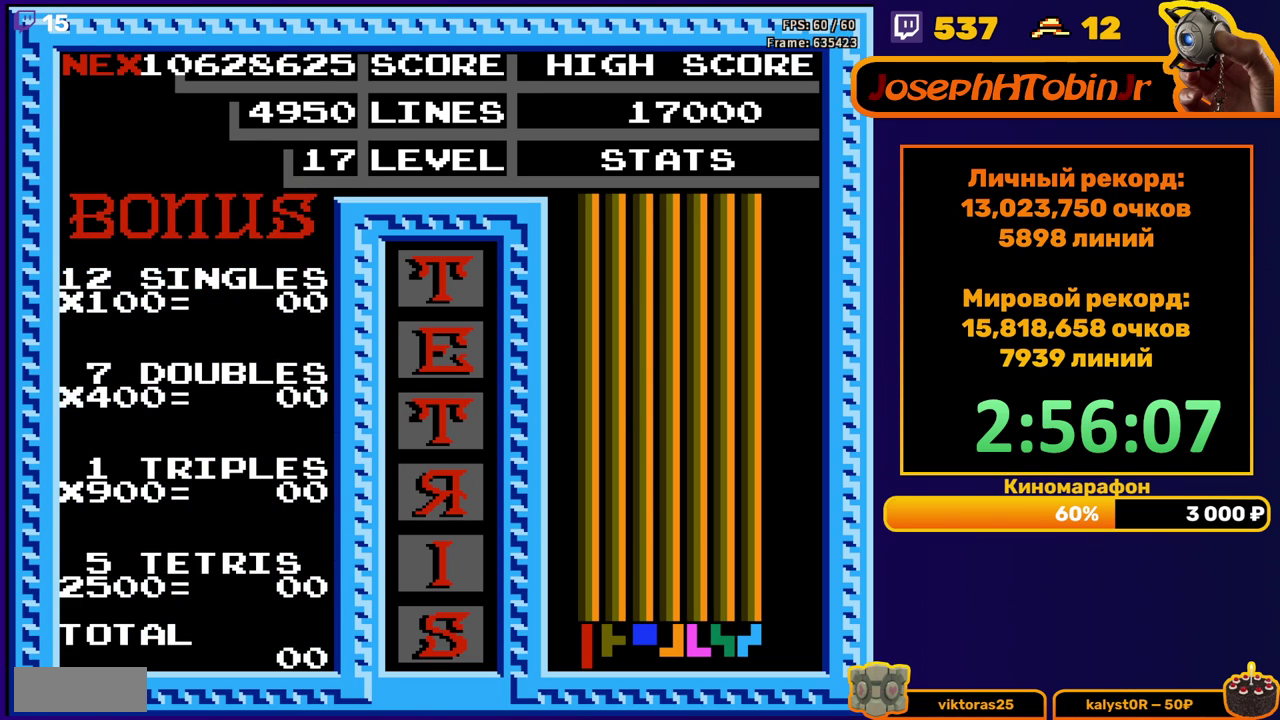
{"buttons": ["START"], "events": [[33, "START", "up"], [83, "START", "down"], [133, "START", "up"], [183, "START", "down"]]}